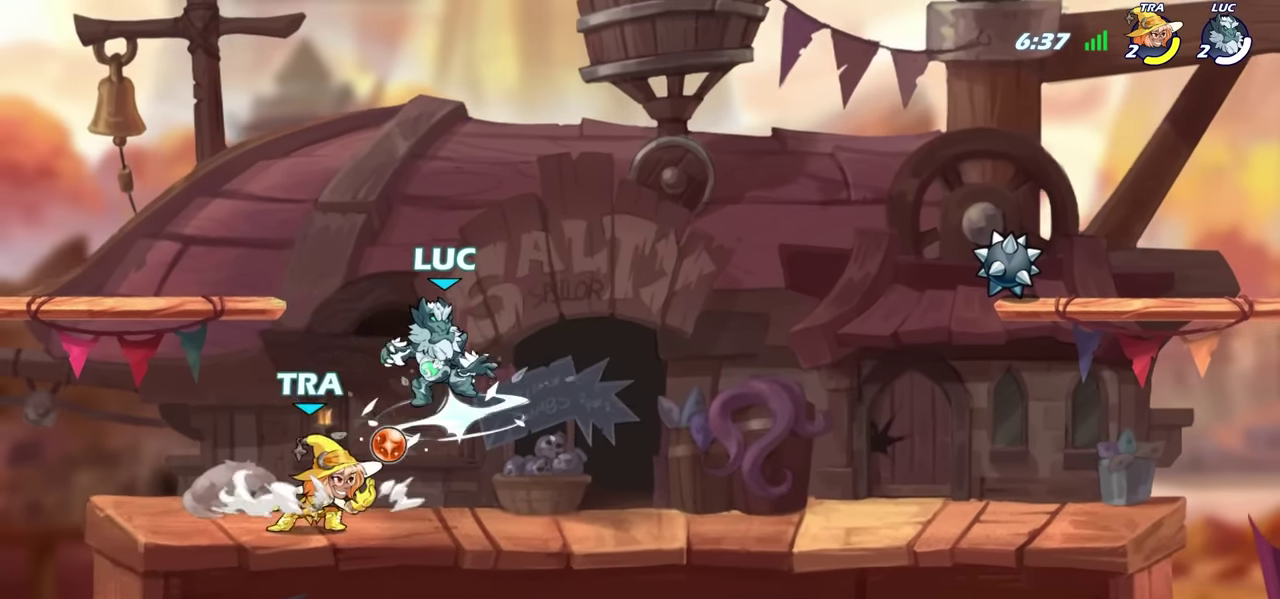
Gameplay with a controller (PlayStation layout); each line is a JSON object with the inputs held at the frame after it (dt_ms = milliseconds from this image to that frame). "events" lists button and stick changes between this image and that frame as [ms after this image, input, new state], when the widget could be followed in between. Not read: L1 R1.
{"dt_ms": 400, "buttons": [], "left_stick": "center", "right_stick": "center", "events": [[216, "SQUARE", "up"], [233, "R2", "up"], [266, "left_stick", "center"]]}
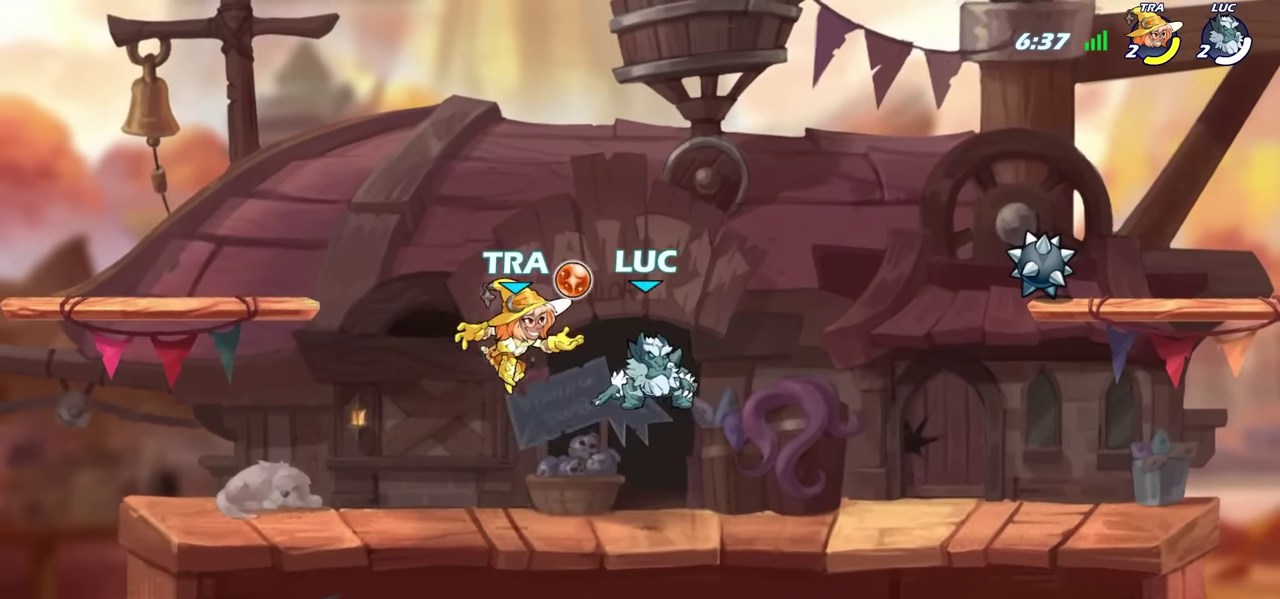
{"dt_ms": 500, "buttons": [], "left_stick": "up-left", "right_stick": "center", "events": [[50, "left_stick", "left"], [116, "CIRCLE", "down"], [133, "left_stick", "up-left"], [200, "CIRCLE", "up"]]}
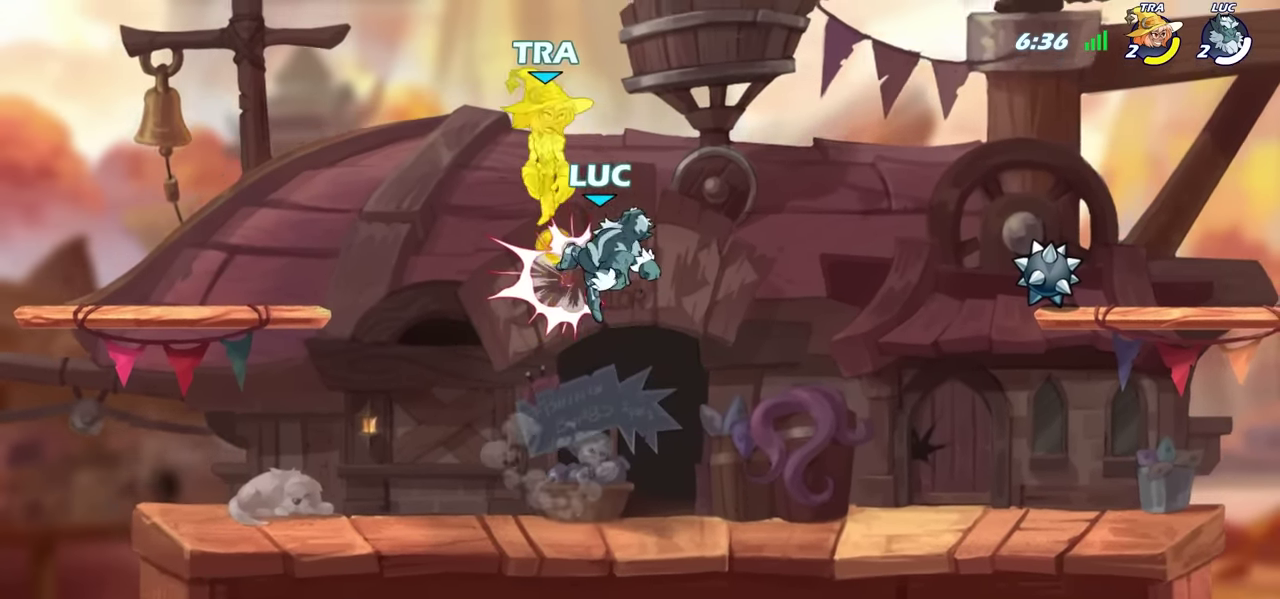
{"dt_ms": 300, "buttons": [], "left_stick": "up-right", "right_stick": "center", "events": [[50, "left_stick", "left"], [150, "left_stick", "up-right"], [233, "left_stick", "right"], [300, "left_stick", "up-right"]]}
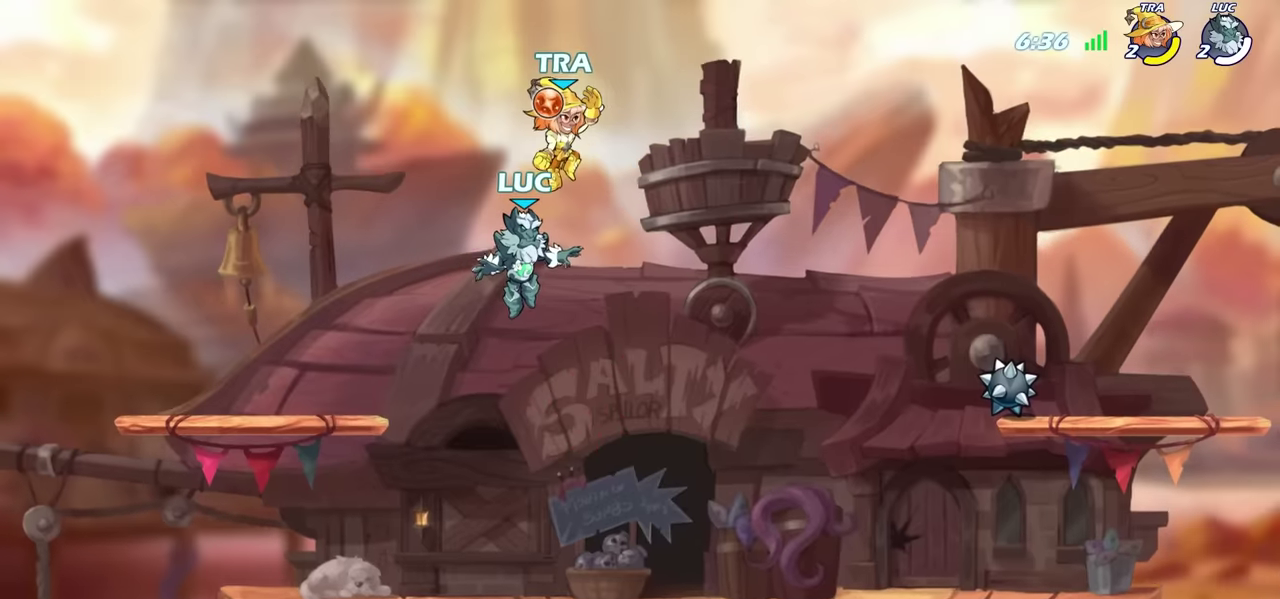
{"dt_ms": 800, "buttons": [], "left_stick": "right", "right_stick": "center", "events": [[16, "CIRCLE", "down"], [116, "CIRCLE", "up"], [200, "CIRCLE", "down"], [300, "CIRCLE", "up"], [533, "left_stick", "right"]]}
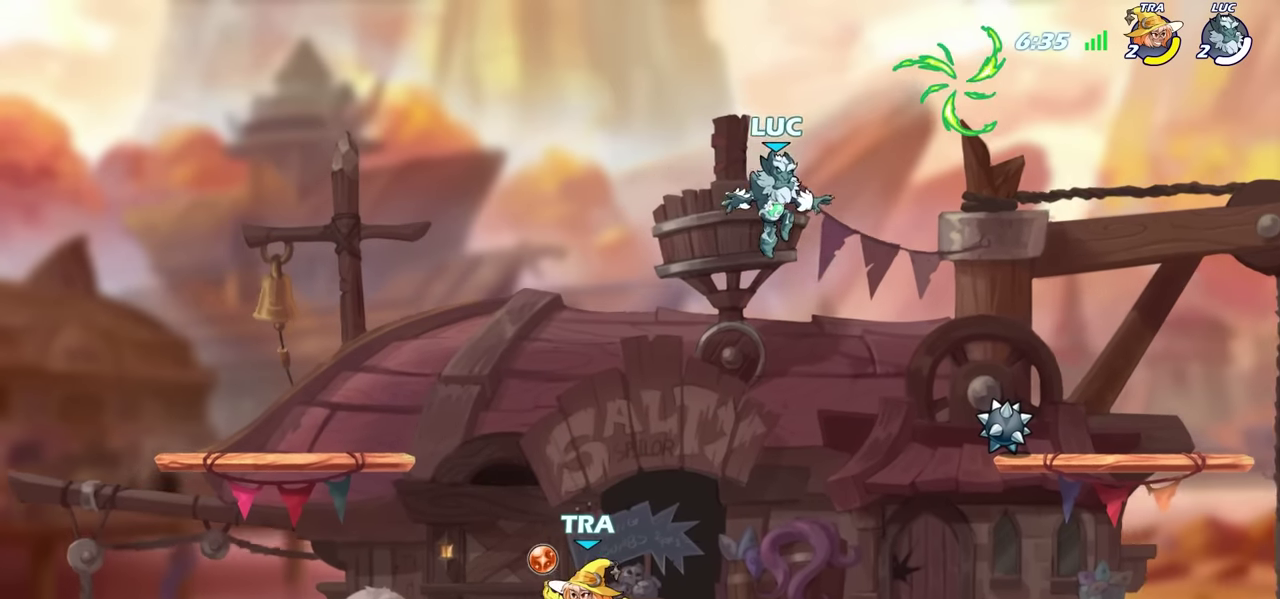
{"dt_ms": 400, "buttons": [], "left_stick": "right", "right_stick": "center", "events": [[133, "R2", "down"], [300, "R2", "up"]]}
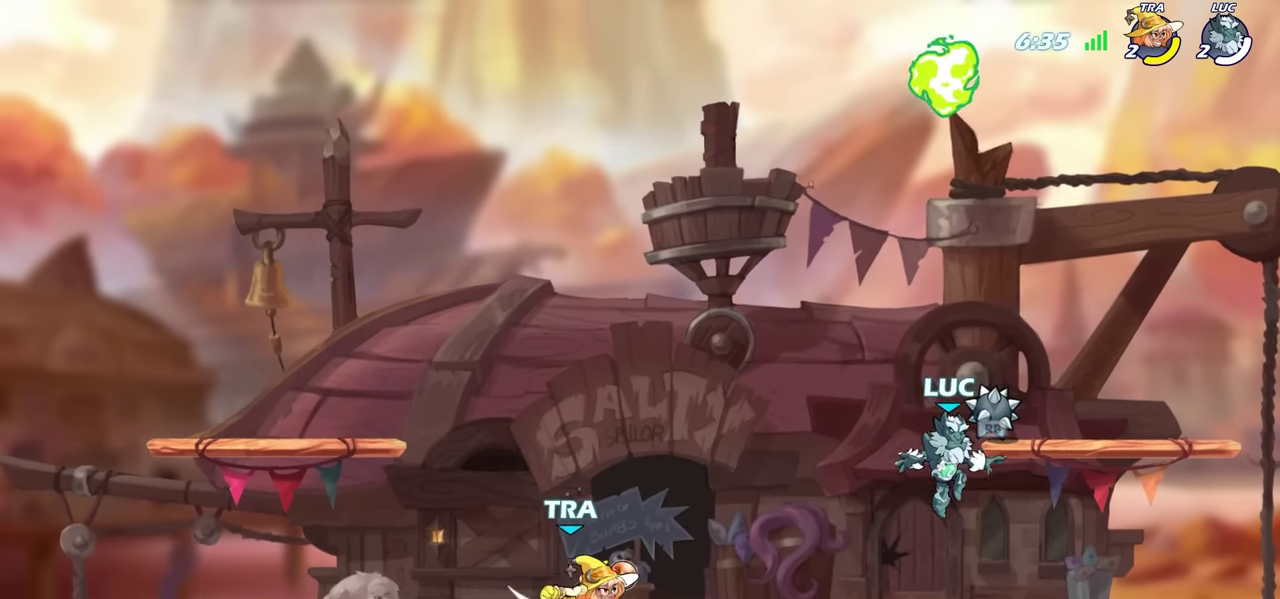
{"dt_ms": 300, "buttons": [], "left_stick": "right", "right_stick": "center", "events": [[16, "CROSS", "down"], [83, "left_stick", "up-left"], [200, "CROSS", "up"], [300, "left_stick", "right"]]}
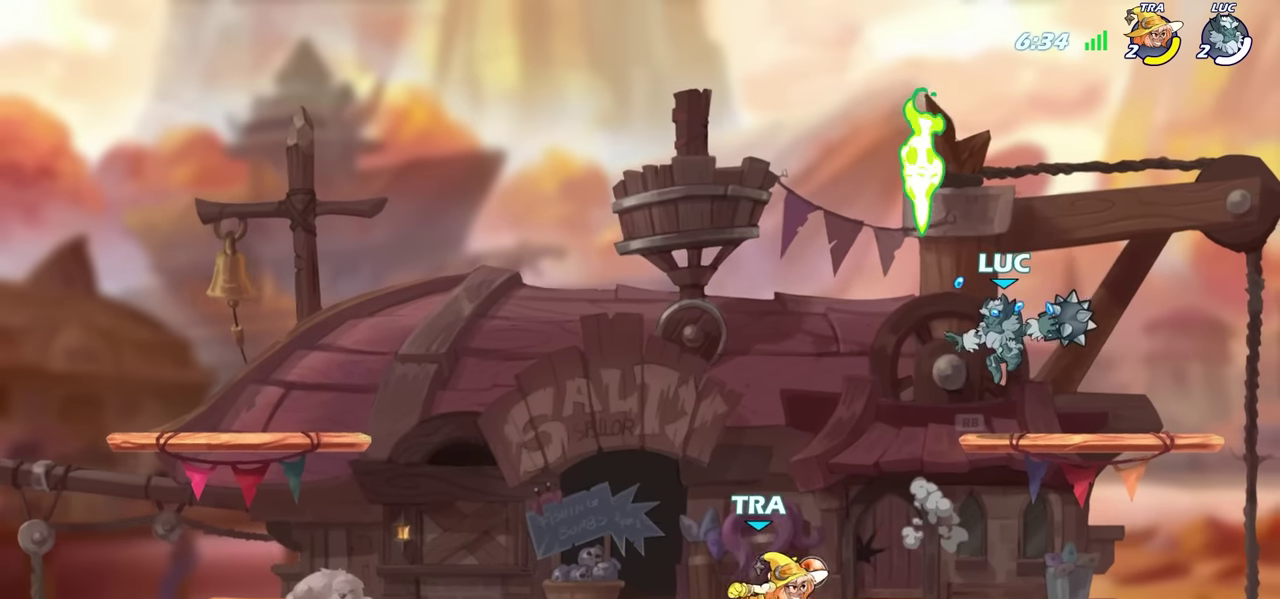
{"dt_ms": 600, "buttons": ["CIRCLE"], "left_stick": "center", "right_stick": "center", "events": [[150, "CIRCLE", "down"], [250, "left_stick", "center"]]}
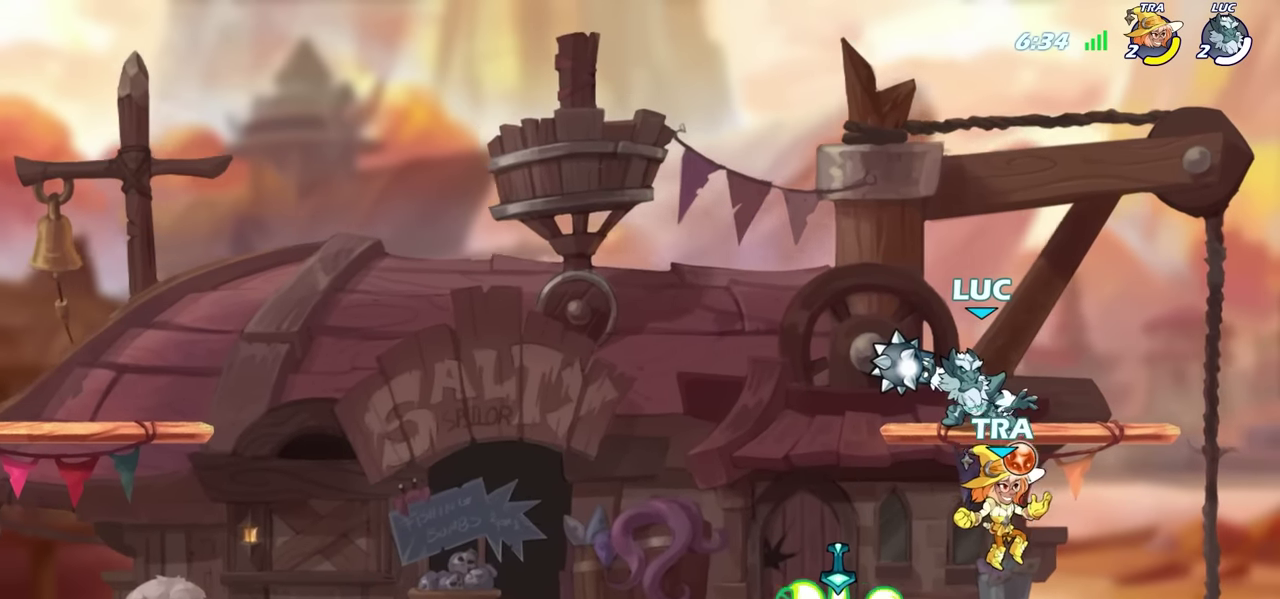
{"dt_ms": 700, "buttons": [], "left_stick": "down-right", "right_stick": "center", "events": [[50, "left_stick", "down"], [83, "CIRCLE", "up"], [183, "left_stick", "center"], [500, "left_stick", "down"], [566, "left_stick", "down-right"]]}
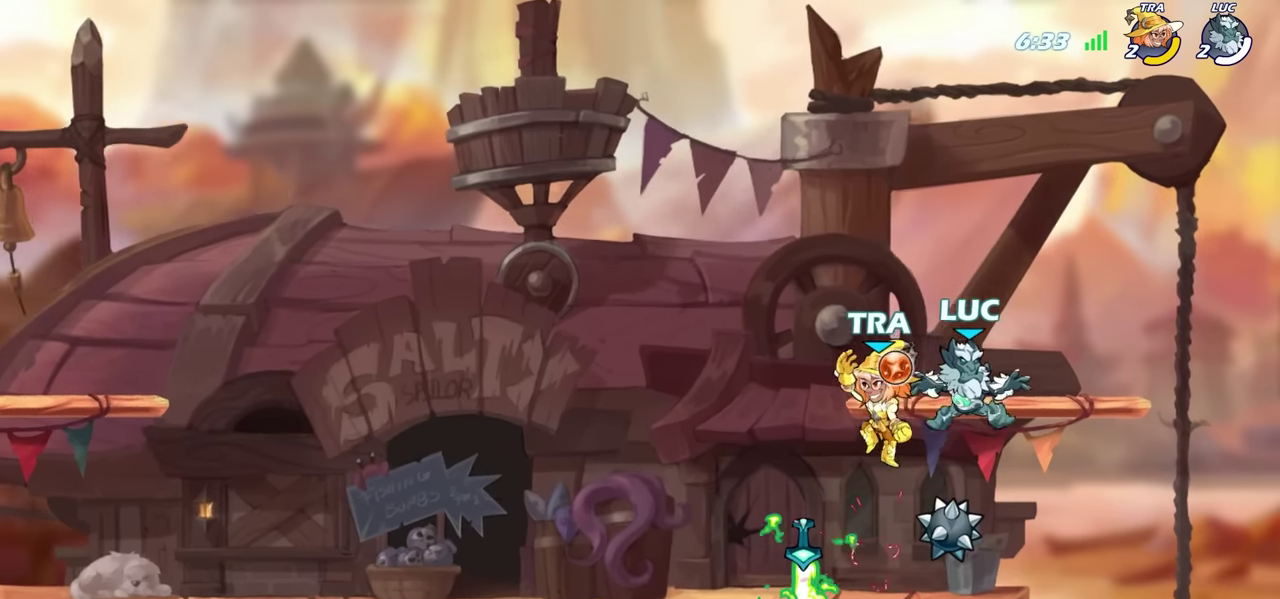
{"dt_ms": 600, "buttons": ["CROSS"], "left_stick": "up-left", "right_stick": "center", "events": [[116, "left_stick", "down-left"], [200, "left_stick", "left"], [300, "left_stick", "up-left"], [516, "CROSS", "down"]]}
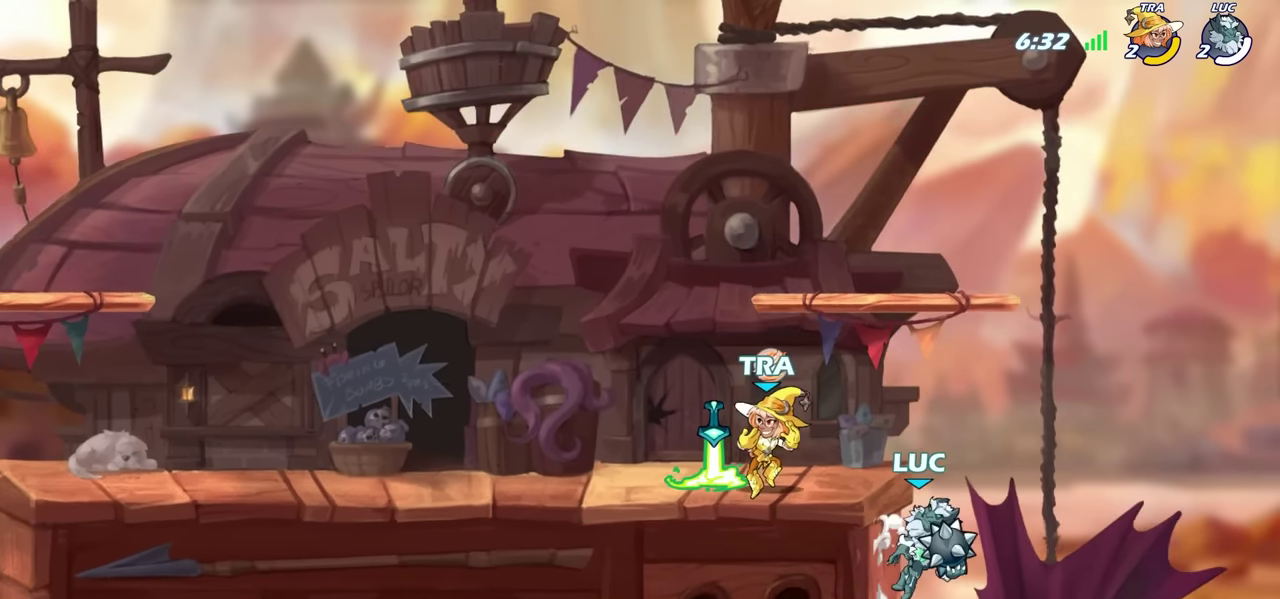
{"dt_ms": 300, "buttons": ["CIRCLE"], "left_stick": "left", "right_stick": "center", "events": [[16, "CIRCLE", "down"], [33, "CROSS", "up"], [33, "left_stick", "left"]]}
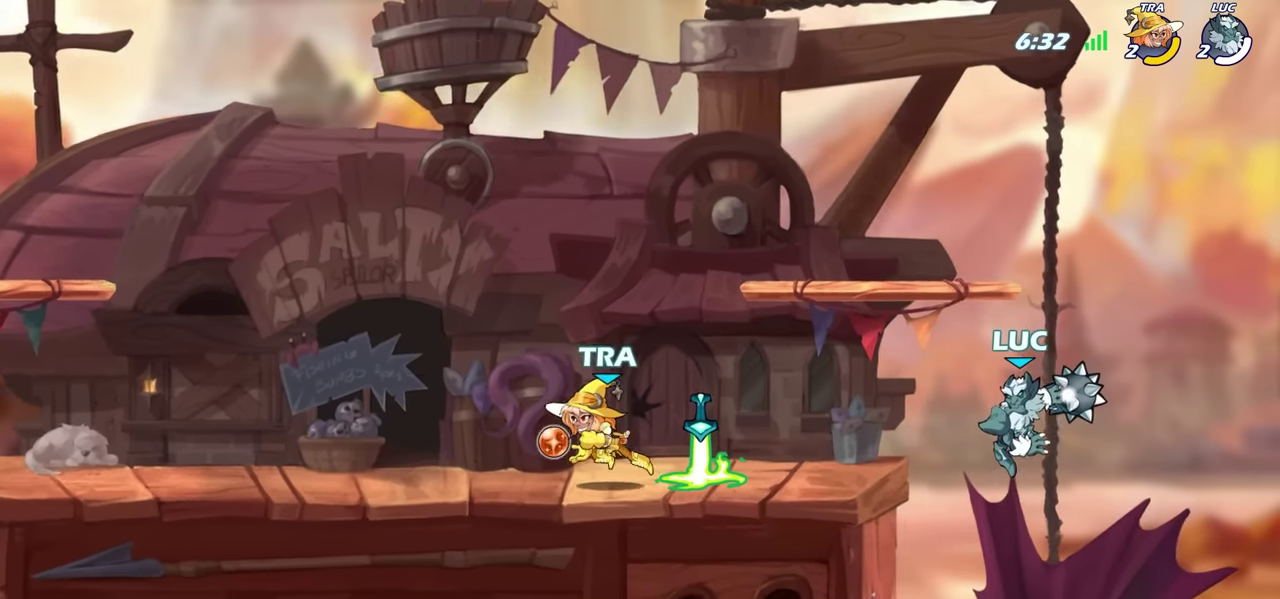
{"dt_ms": 500, "buttons": [], "left_stick": "up-left", "right_stick": "center", "events": [[133, "left_stick", "up-left"], [450, "CIRCLE", "up"]]}
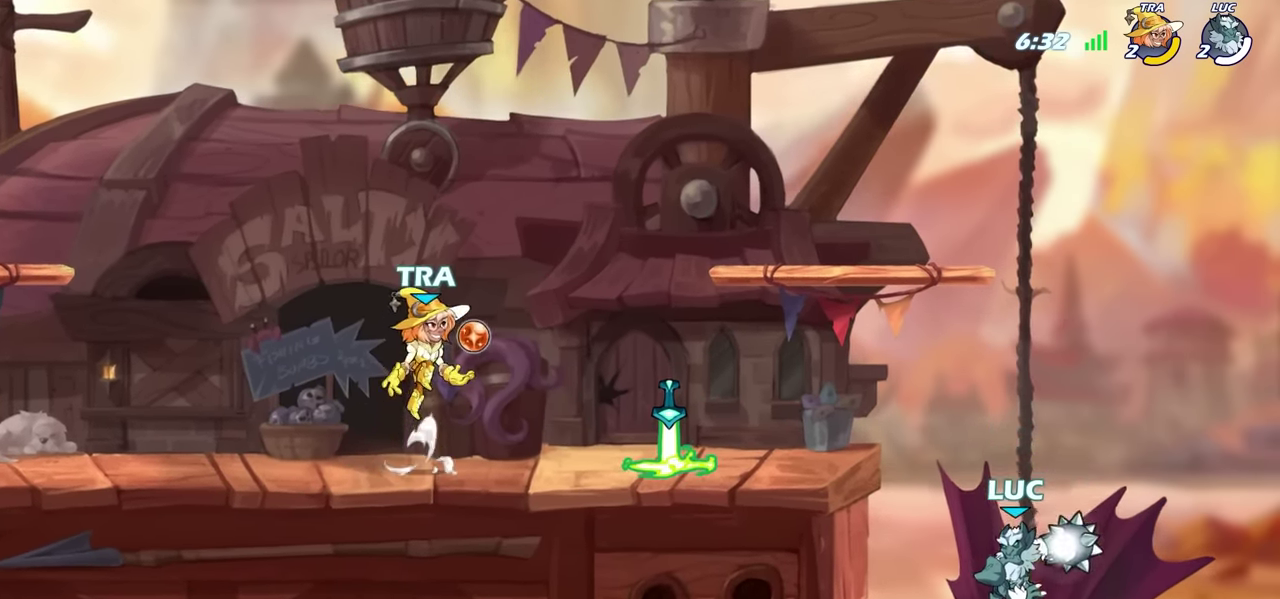
{"dt_ms": 700, "buttons": [], "left_stick": "up-left", "right_stick": "center", "events": [[66, "left_stick", "center"], [383, "CROSS", "down"], [566, "CROSS", "up"], [683, "left_stick", "up-left"]]}
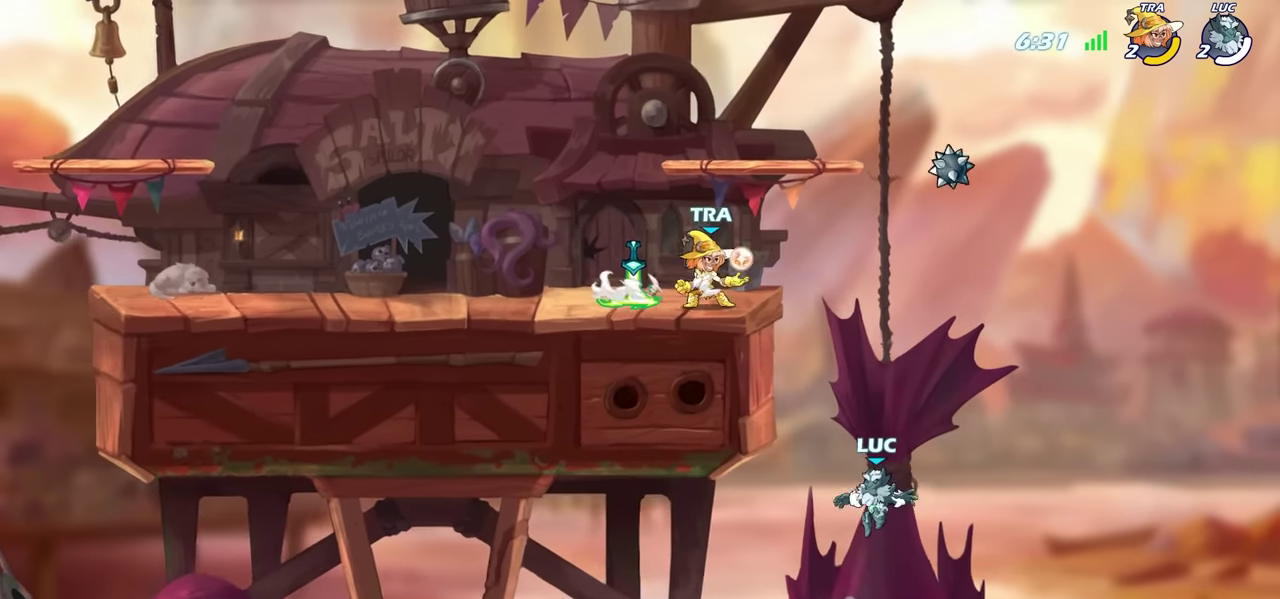
{"dt_ms": 300, "buttons": ["R2"], "left_stick": "up-left", "right_stick": "center", "events": [[183, "R2", "down"]]}
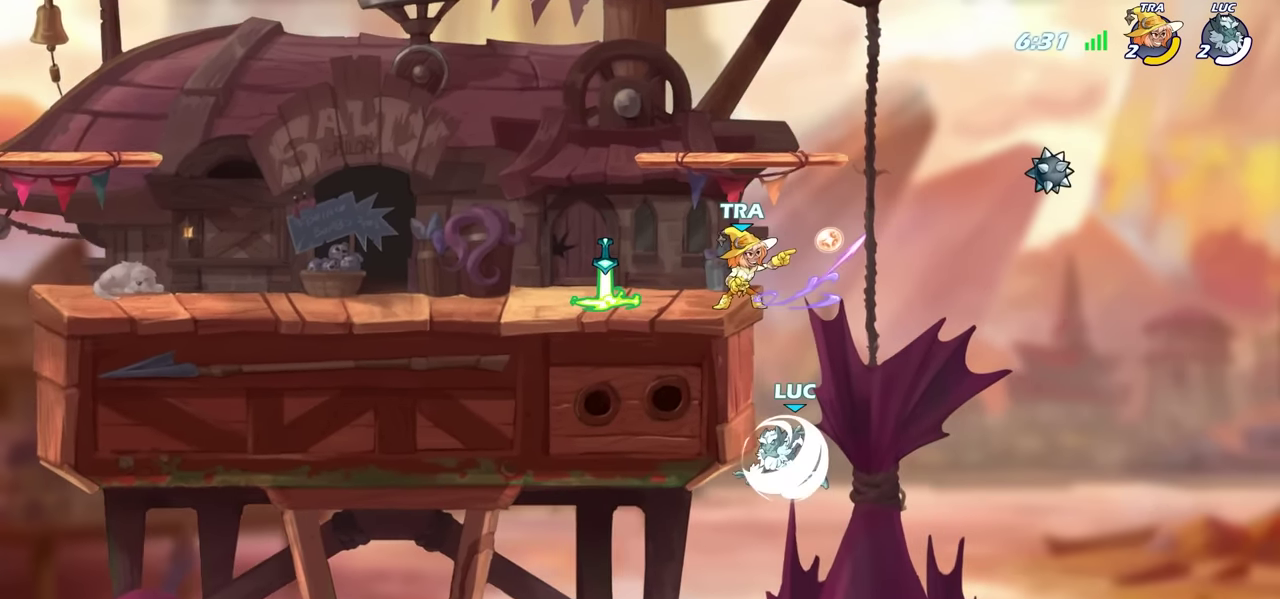
{"dt_ms": 300, "buttons": [], "left_stick": "left", "right_stick": "center", "events": [[133, "left_stick", "left"], [183, "R2", "up"]]}
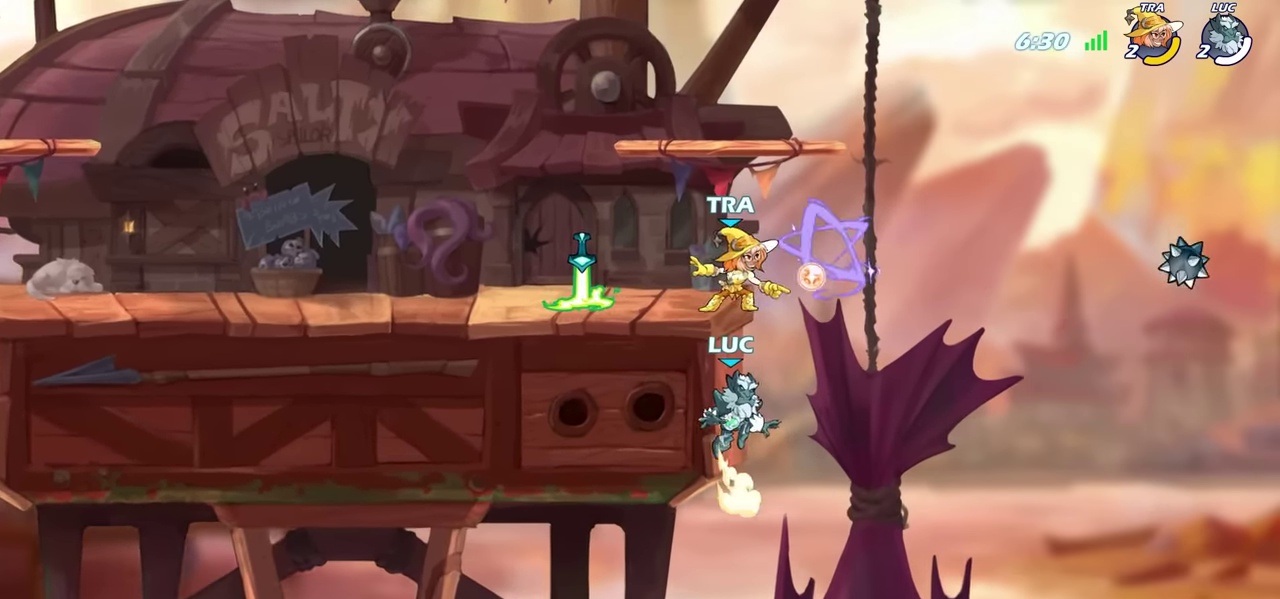
{"dt_ms": 600, "buttons": [], "left_stick": "left", "right_stick": "center", "events": [[33, "CROSS", "down"], [66, "CIRCLE", "down"], [100, "CROSS", "up"], [133, "CIRCLE", "up"]]}
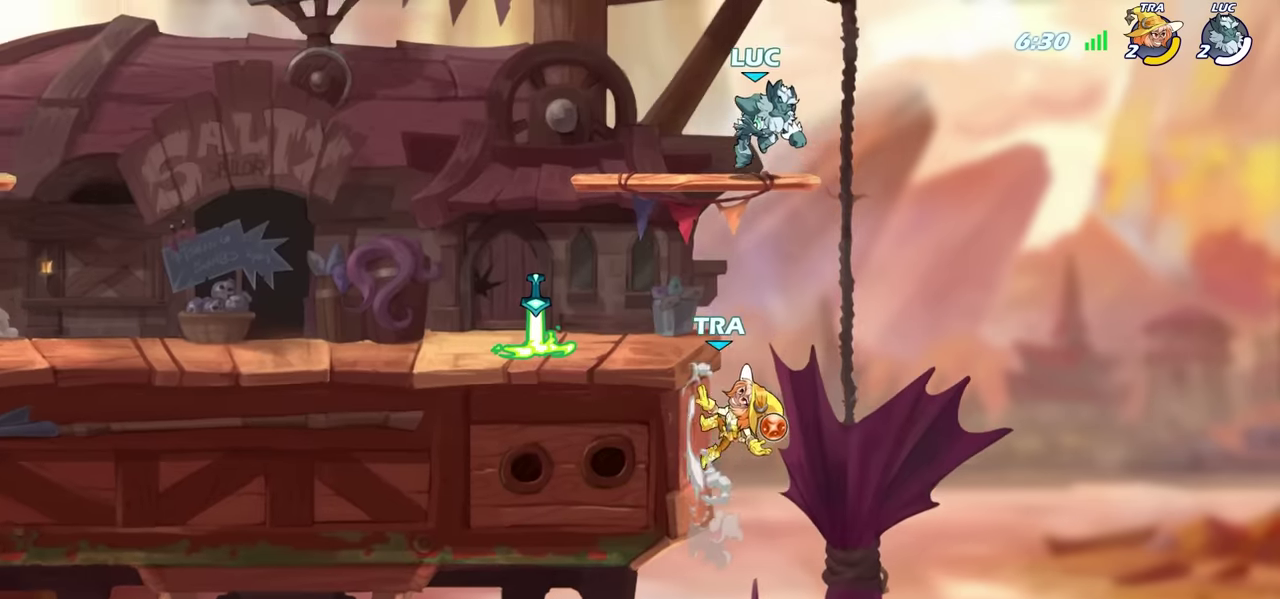
{"dt_ms": 700, "buttons": ["CIRCLE"], "left_stick": "down", "right_stick": "center", "events": [[133, "CIRCLE", "down"], [133, "left_stick", "down-left"], [200, "left_stick", "down"]]}
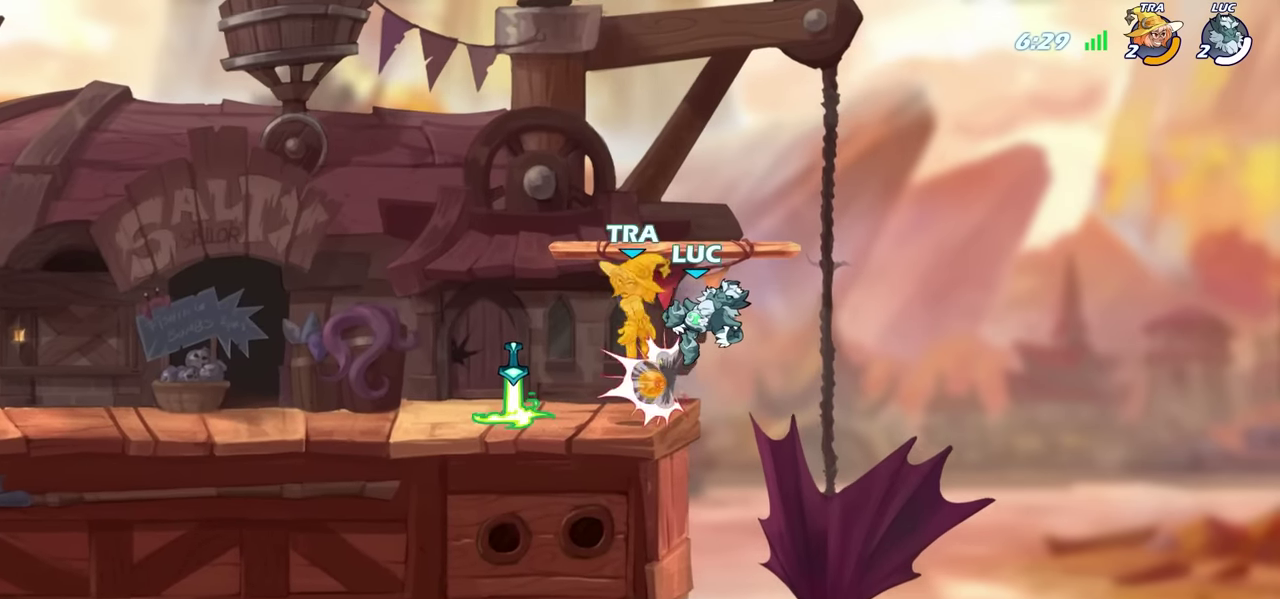
{"dt_ms": 600, "buttons": [], "left_stick": "up-right", "right_stick": "center", "events": [[100, "CIRCLE", "up"], [166, "left_stick", "left"], [600, "left_stick", "up-right"]]}
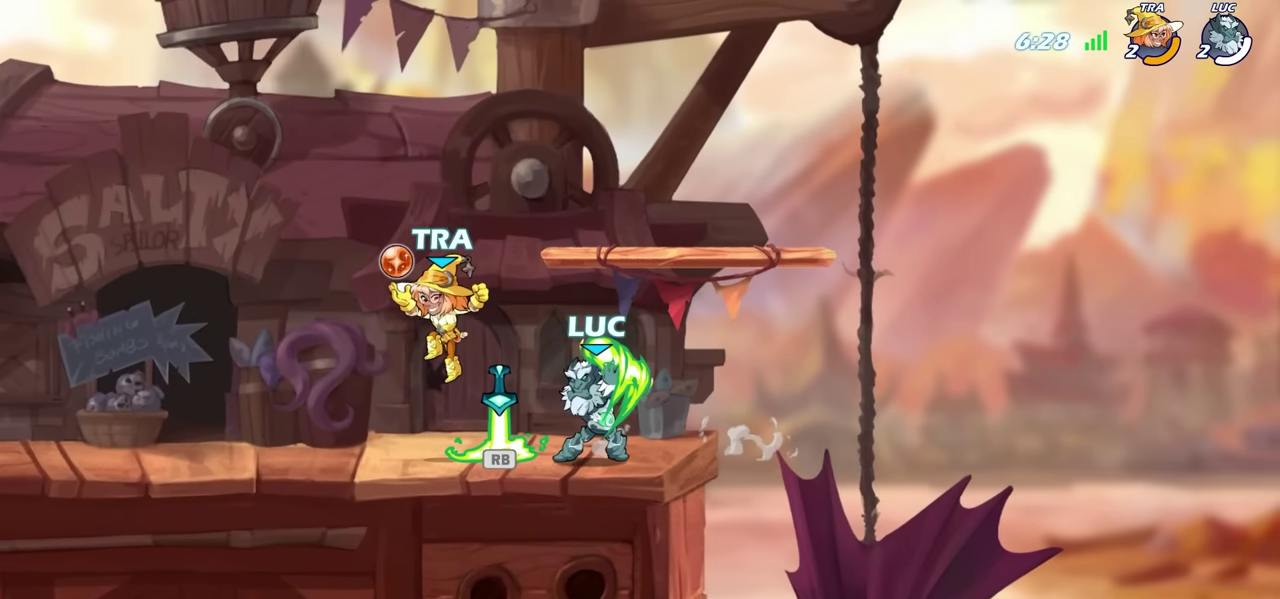
{"dt_ms": 300, "buttons": ["CIRCLE"], "left_stick": "left", "right_stick": "center", "events": [[66, "left_stick", "right"], [166, "left_stick", "left"], [200, "CIRCLE", "down"]]}
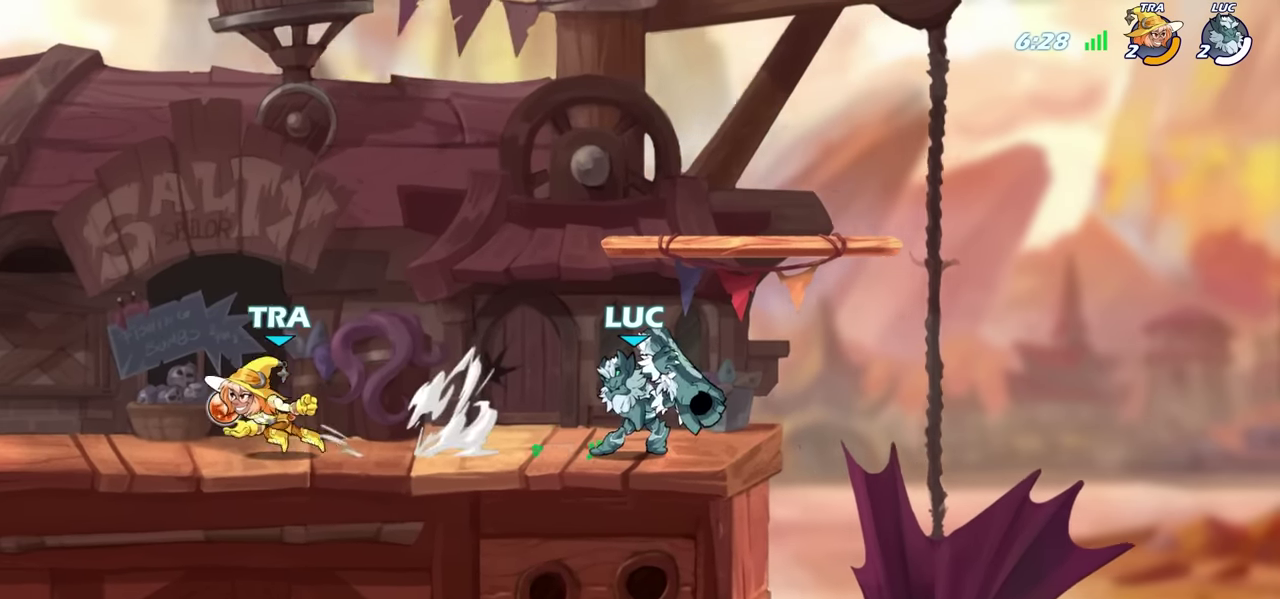
{"dt_ms": 500, "buttons": ["CIRCLE"], "left_stick": "left", "right_stick": "center", "events": []}
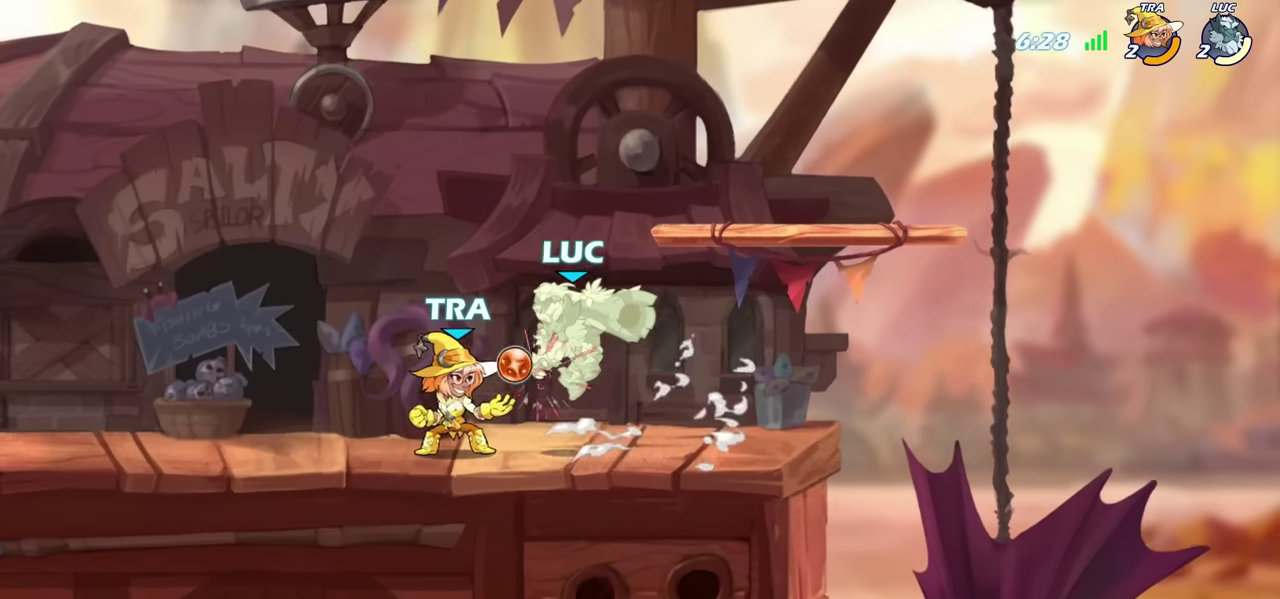
{"dt_ms": 600, "buttons": [], "left_stick": "center", "right_stick": "center", "events": [[50, "CIRCLE", "up"], [83, "left_stick", "center"], [183, "CROSS", "down"], [200, "R2", "down"], [216, "left_stick", "up-right"], [316, "left_stick", "up"], [416, "left_stick", "up-left"], [466, "left_stick", "left"], [483, "CROSS", "up"], [533, "R2", "up"], [533, "left_stick", "center"]]}
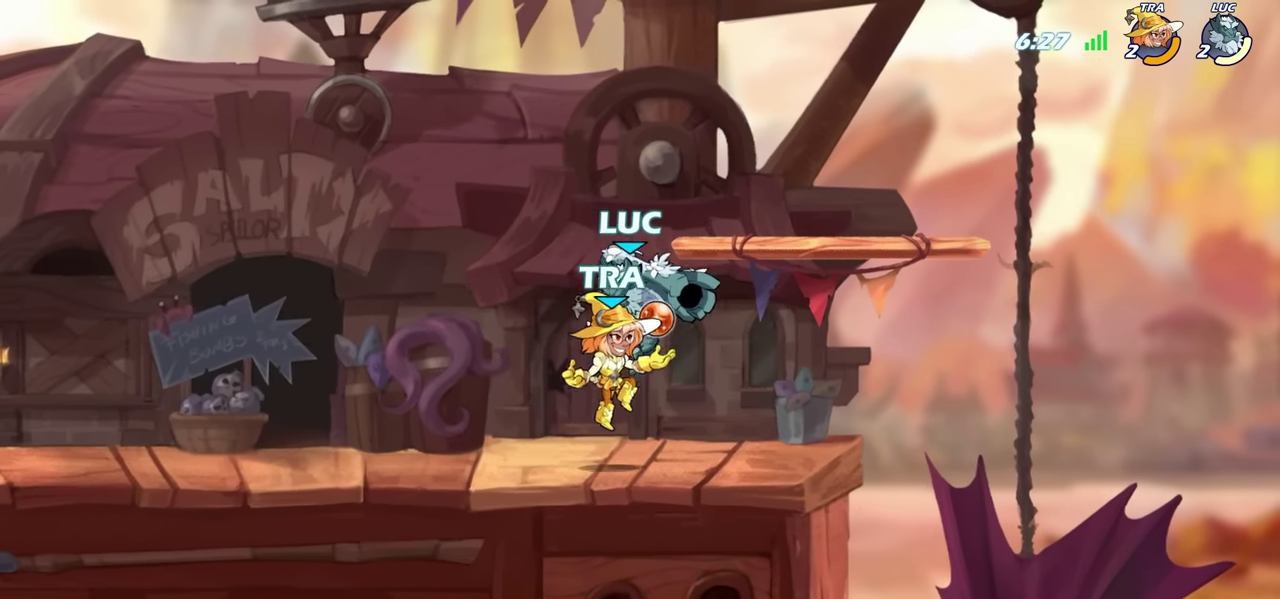
{"dt_ms": 400, "buttons": ["CROSS"], "left_stick": "up", "right_stick": "center"}
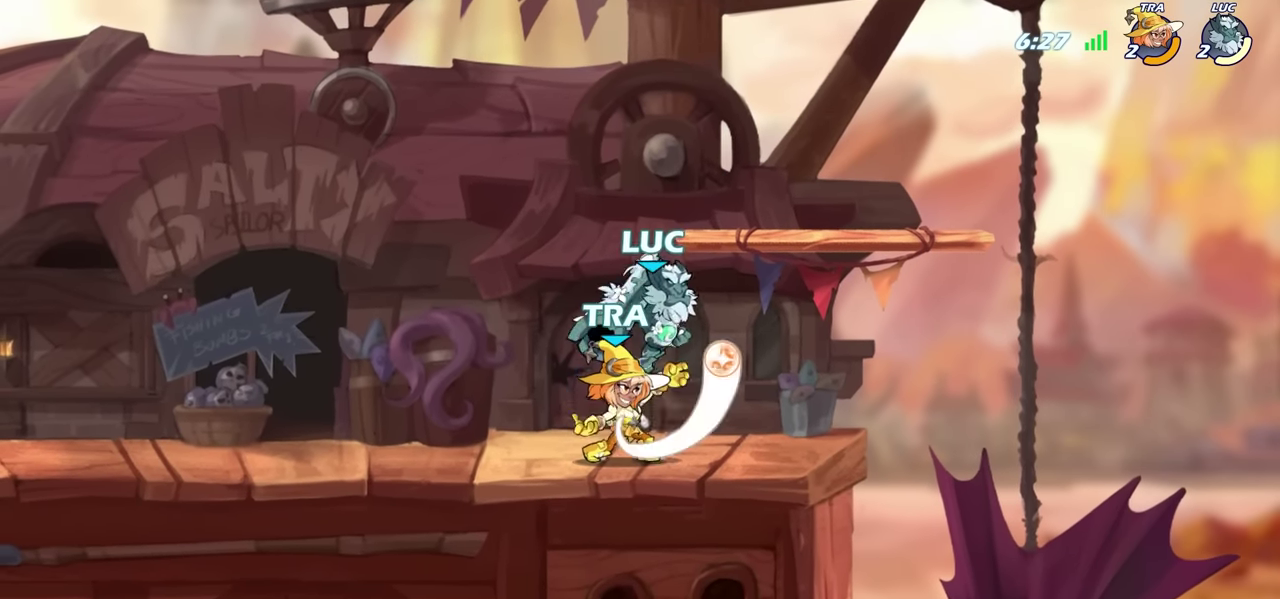
{"dt_ms": 500, "buttons": [], "left_stick": "center", "right_stick": "center"}
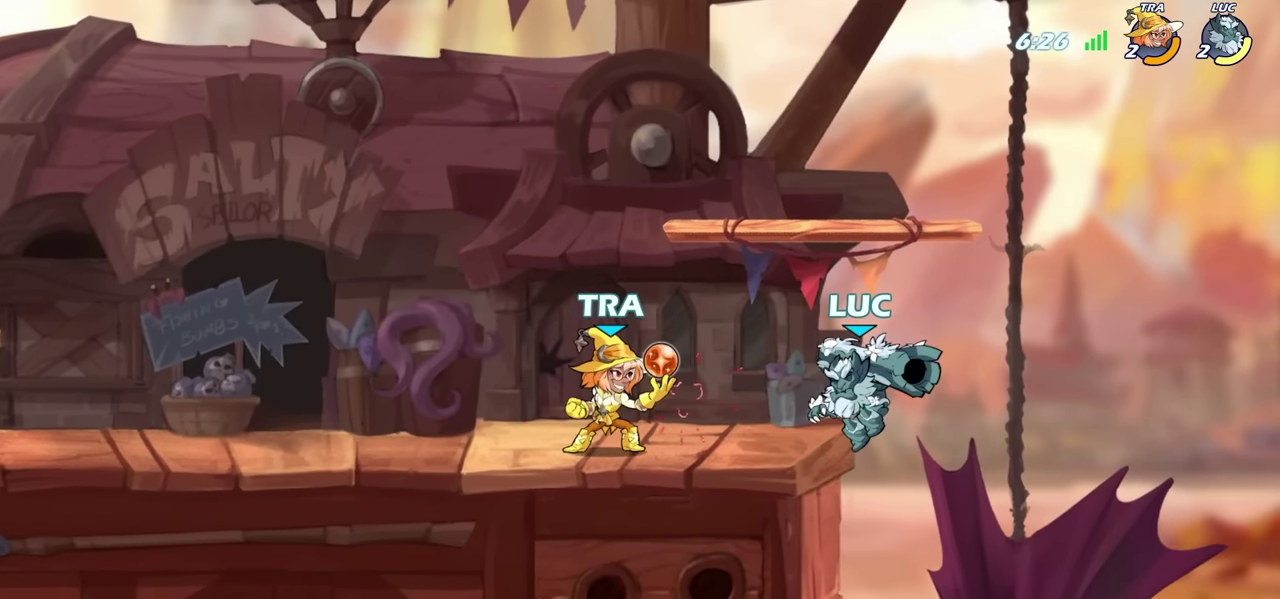
{"dt_ms": 600, "buttons": [], "left_stick": "left", "right_stick": "center", "events": [[33, "left_stick", "right"], [100, "R2", "down"], [333, "left_stick", "left"], [350, "R2", "up"], [366, "CROSS", "down"], [566, "CROSS", "up"]]}
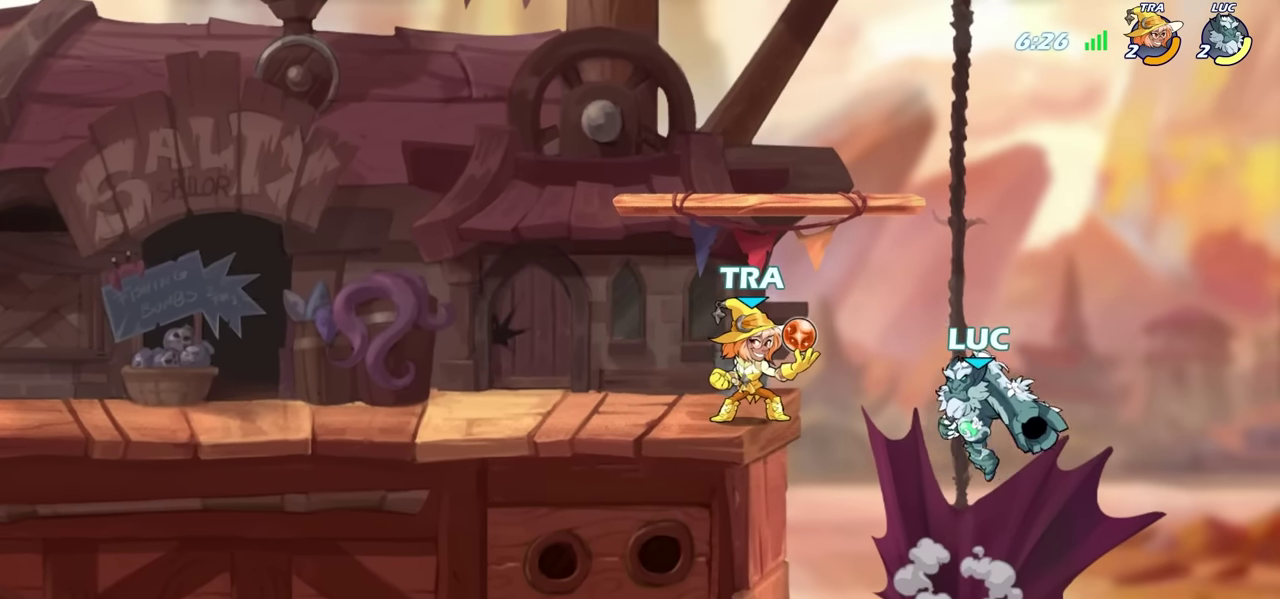
{"dt_ms": 600, "buttons": [], "left_stick": "center", "right_stick": "center", "events": [[316, "SQUARE", "down"], [466, "SQUARE", "up"], [516, "left_stick", "center"]]}
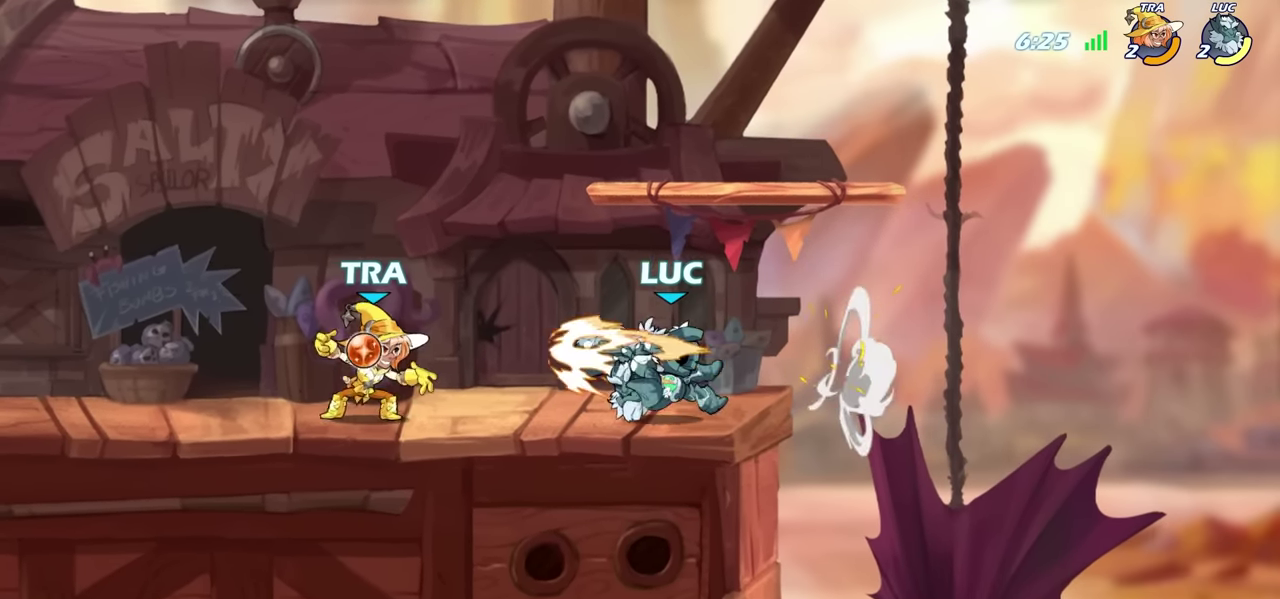
{"dt_ms": 300, "buttons": ["CROSS"], "left_stick": "up-right", "right_stick": "center", "events": [[216, "CROSS", "down"], [233, "left_stick", "up-right"]]}
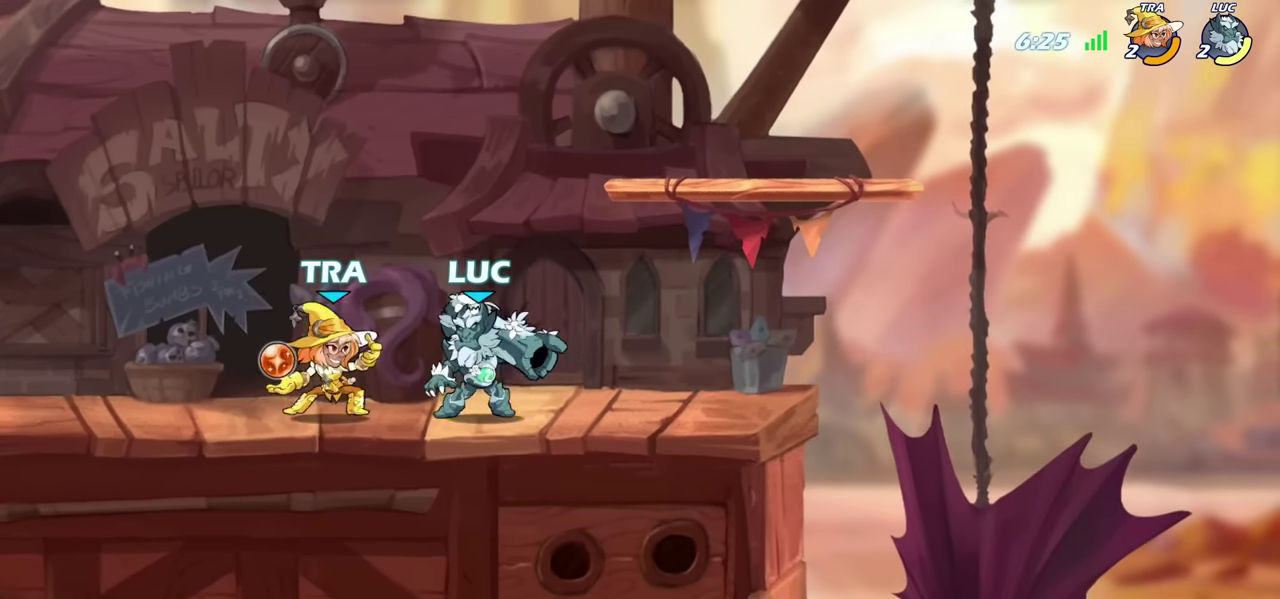
{"dt_ms": 300, "buttons": [], "left_stick": "up-left", "right_stick": "center", "events": [[16, "R2", "down"], [116, "CROSS", "up"], [200, "R2", "up"], [250, "left_stick", "up"], [300, "left_stick", "up-left"]]}